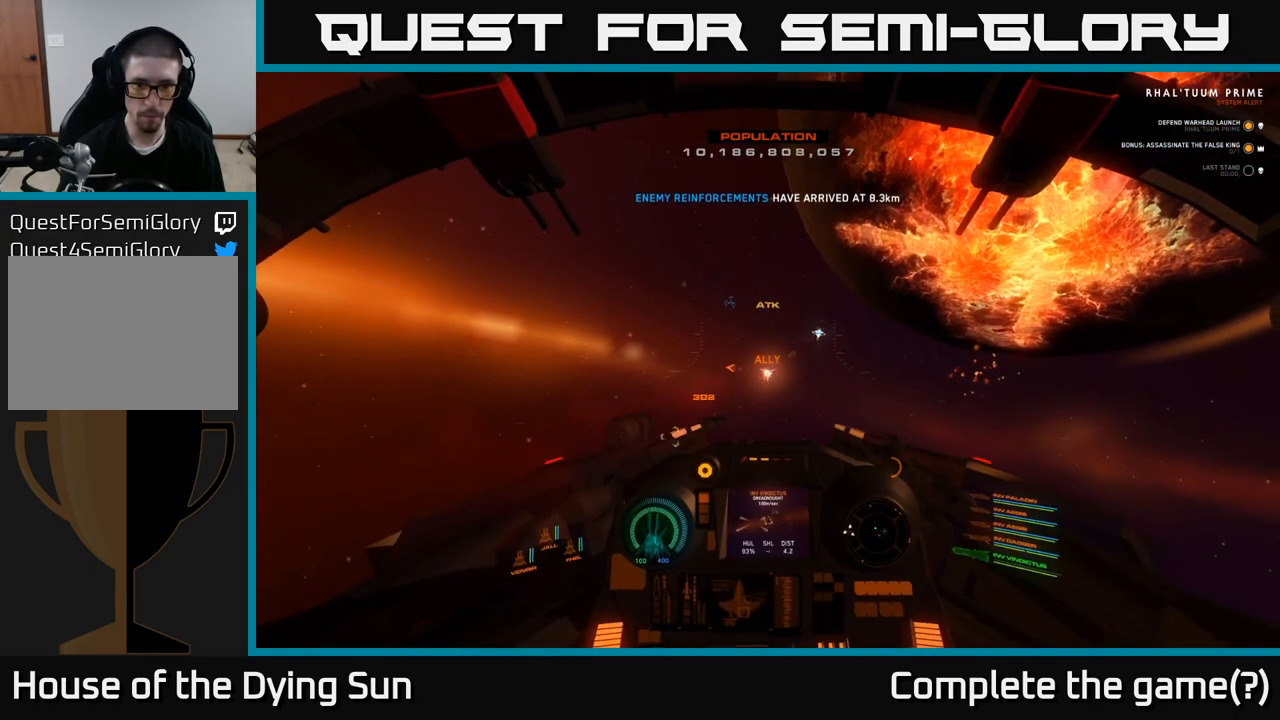
Gameplay with a controller (Xbox layout); each line is a JSON object with the inputs held at the frame after it. "events" lists button and stick changes between this image and that frame as [ms after this image, input, new state], when the widget could be followed in between.
{"buttons": ["L2"], "left_stick": "center", "right_stick": "center", "events": [[433, "R1", "down"], [500, "R1", "up"]]}
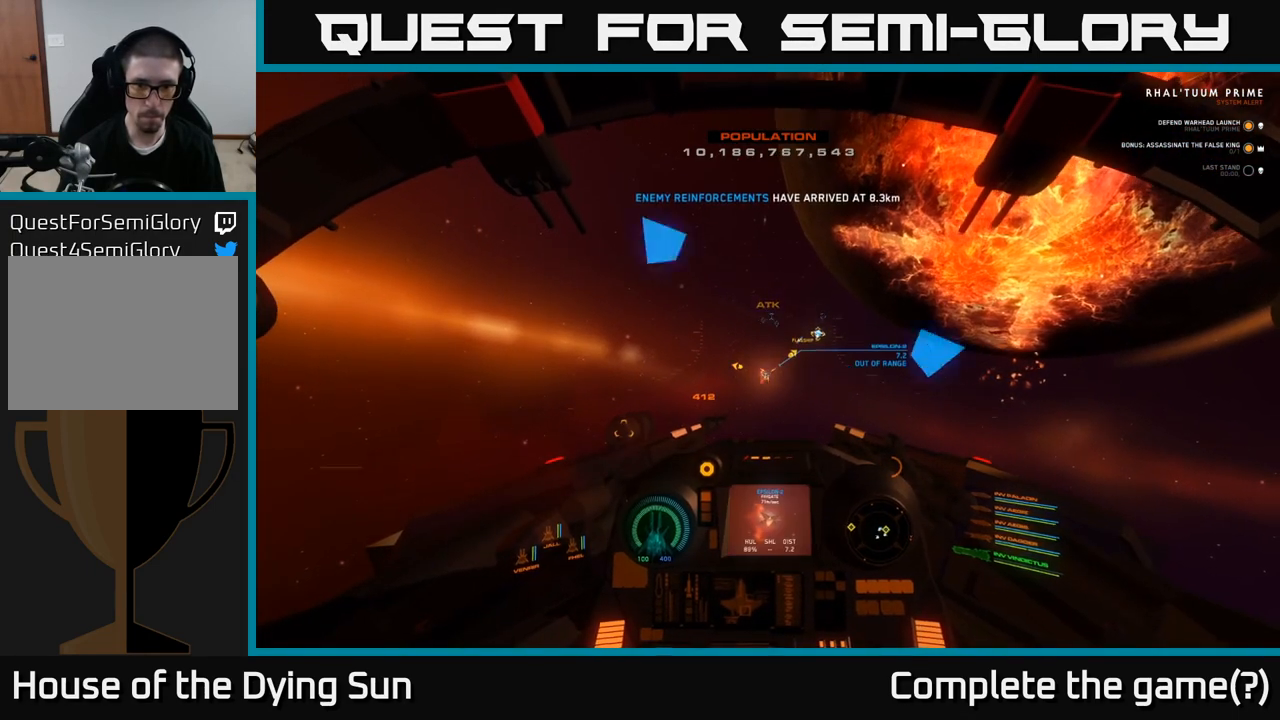
{"buttons": ["L2"], "left_stick": "center", "right_stick": "center", "events": [[117, "right_stick", "down-left"], [233, "right_stick", "center"]]}
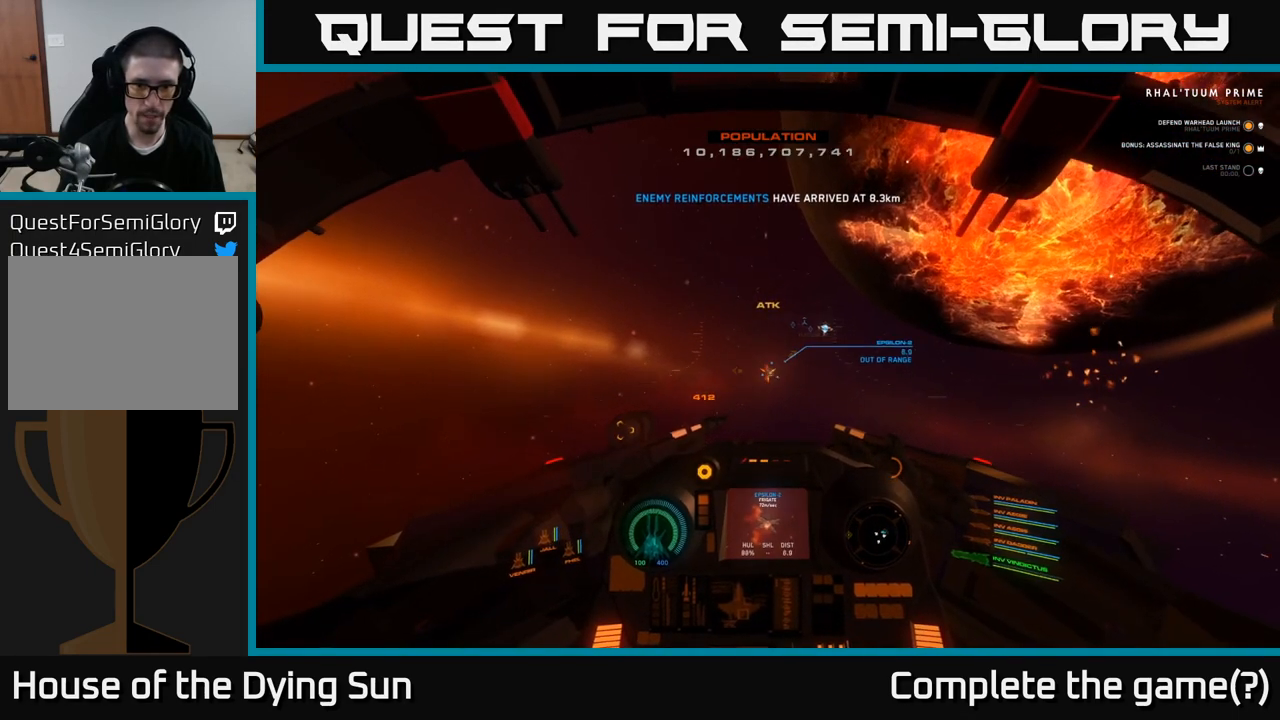
{"buttons": ["L2"], "left_stick": "center", "right_stick": "center", "events": [[367, "Y", "down"], [450, "Y", "up"]]}
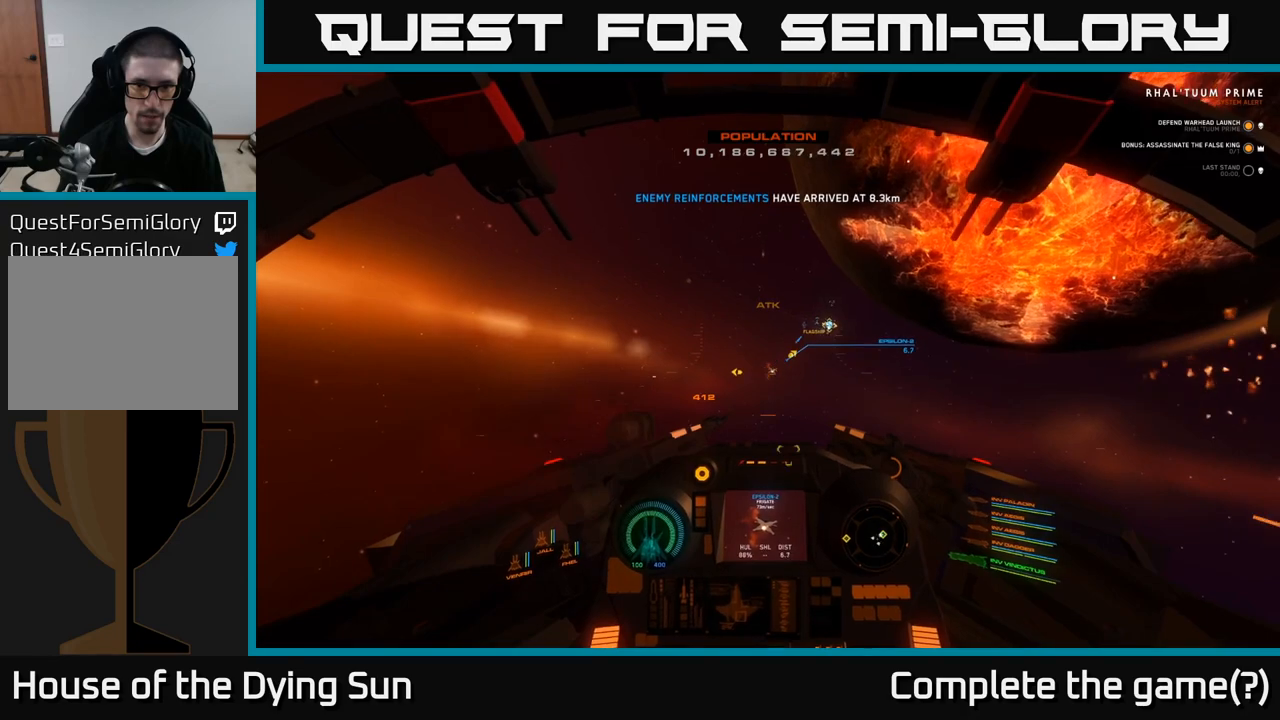
{"buttons": ["L2"], "left_stick": "center", "right_stick": "center", "events": [[150, "right_stick", "right"], [217, "right_stick", "center"]]}
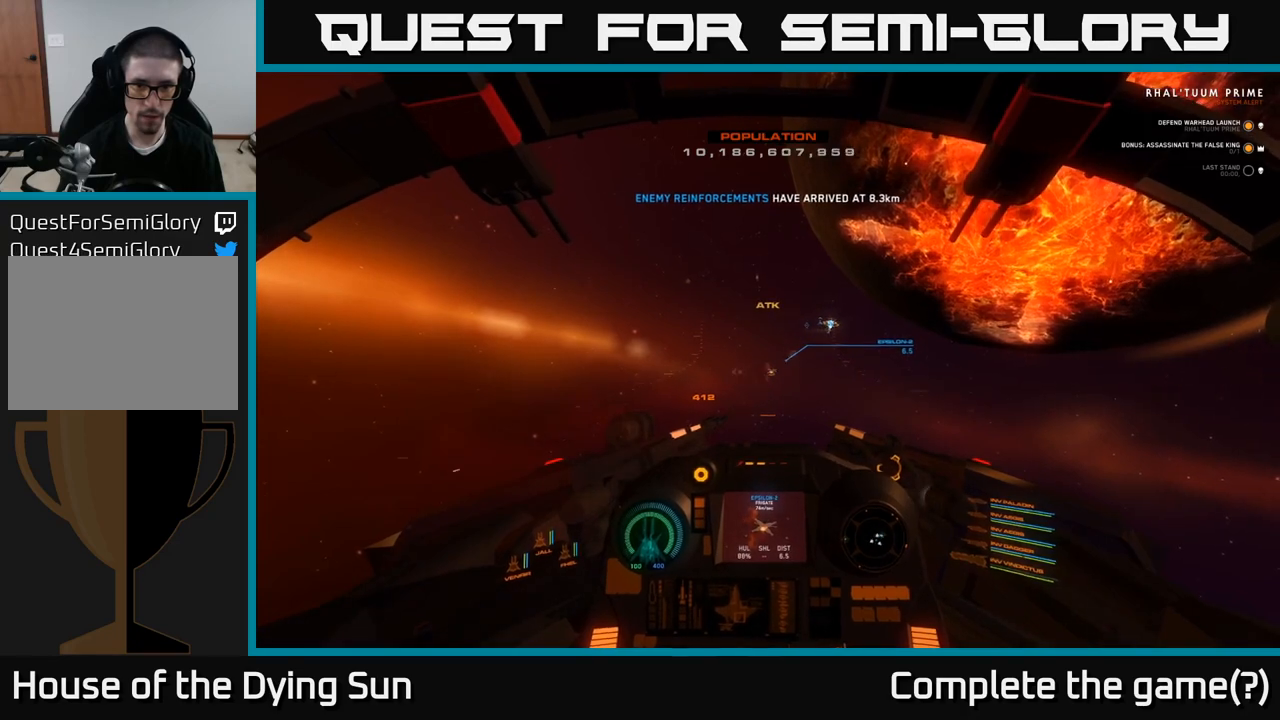
{"buttons": ["L2", "R2"], "left_stick": "center", "right_stick": "center", "events": [[17, "right_stick", "right"], [67, "right_stick", "center"], [167, "R2", "down"], [250, "R2", "up"], [483, "R2", "down"]]}
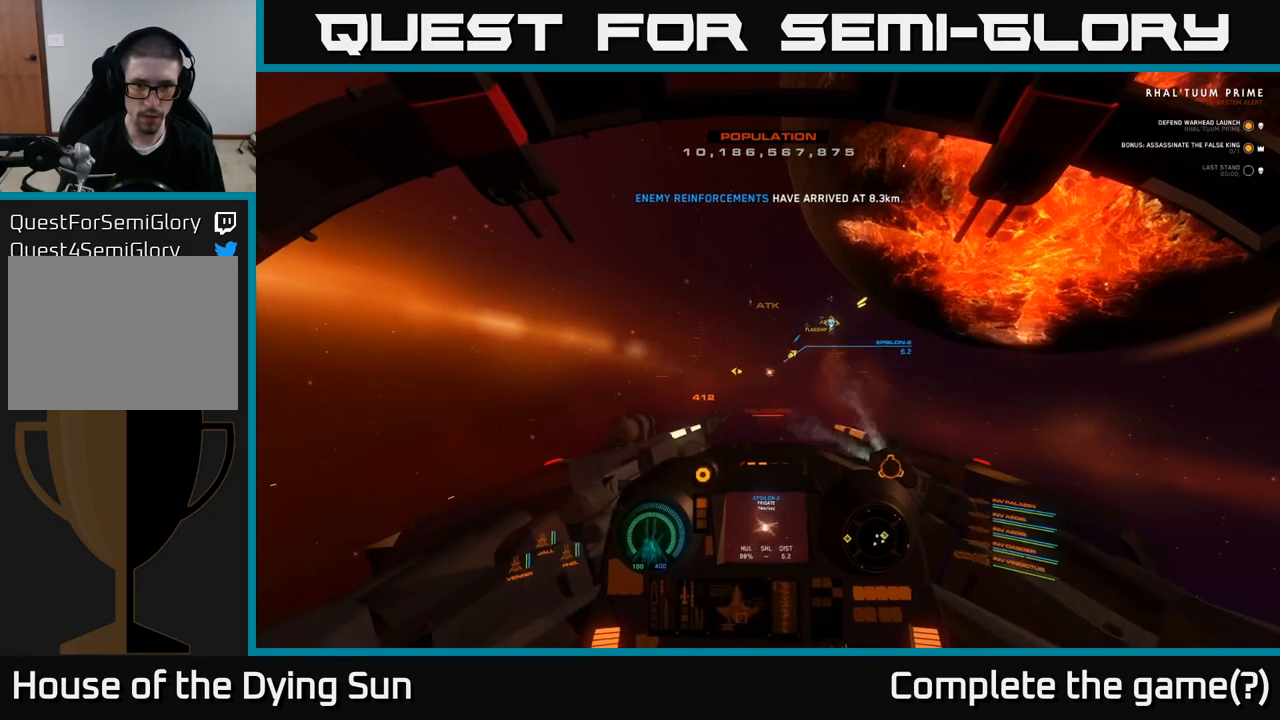
{"buttons": ["L2"], "left_stick": "center", "right_stick": "center", "events": [[100, "R2", "up"]]}
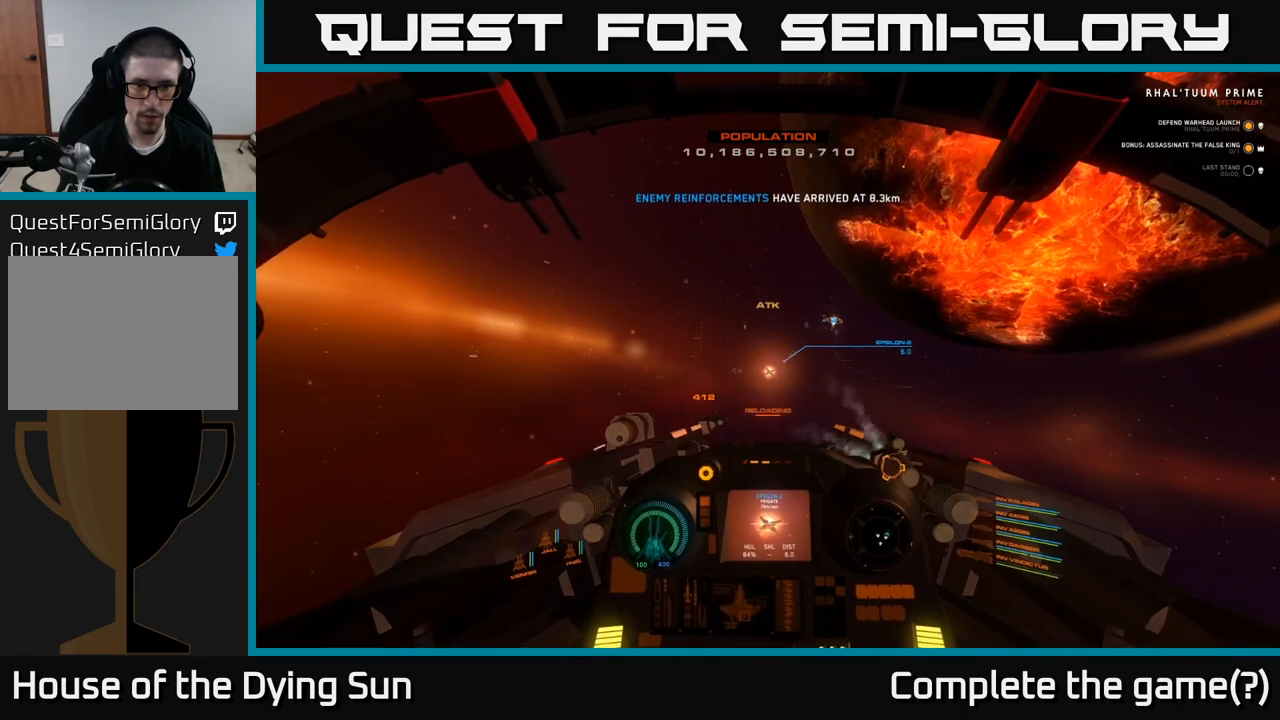
{"buttons": ["L2"], "left_stick": "center", "right_stick": "center", "events": [[317, "right_stick", "down-left"], [467, "right_stick", "center"]]}
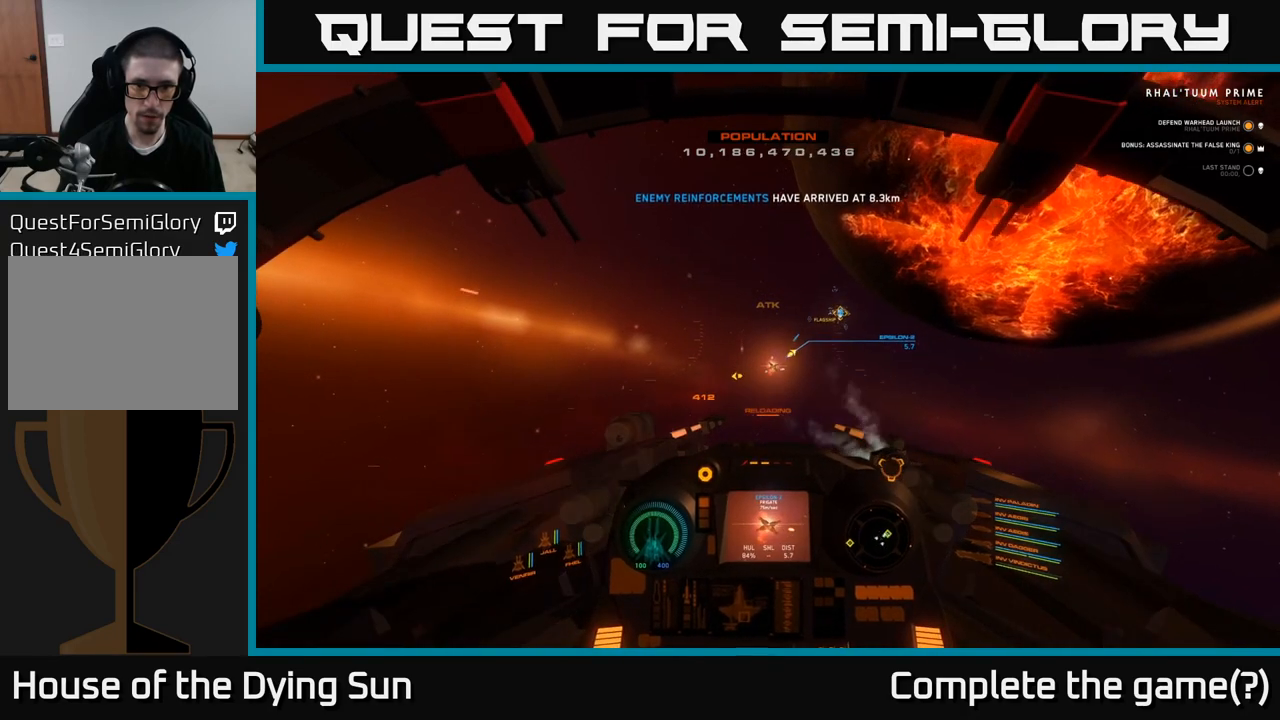
{"buttons": ["L2"], "left_stick": "center", "right_stick": "center", "events": [[150, "right_stick", "up"], [233, "right_stick", "center"]]}
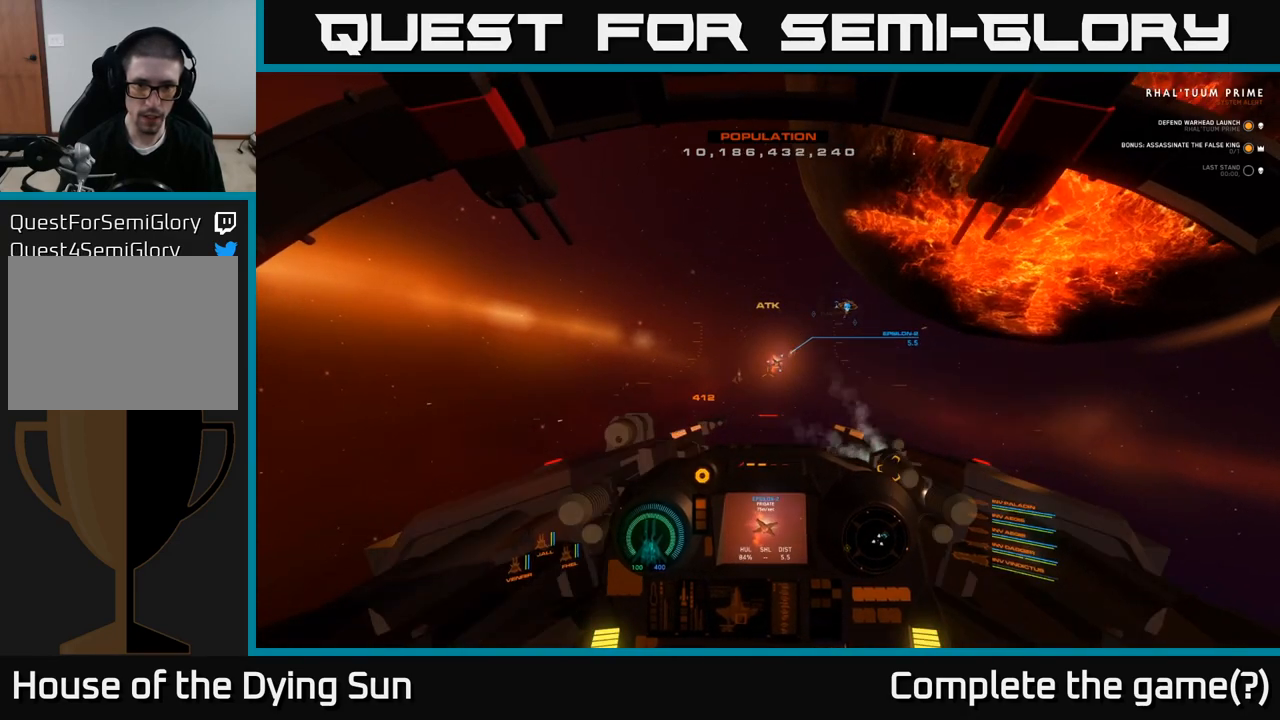
{"buttons": ["L2"], "left_stick": "center", "right_stick": "center", "events": [[17, "right_stick", "up-right"], [83, "right_stick", "center"], [317, "right_stick", "up-right"], [417, "right_stick", "center"]]}
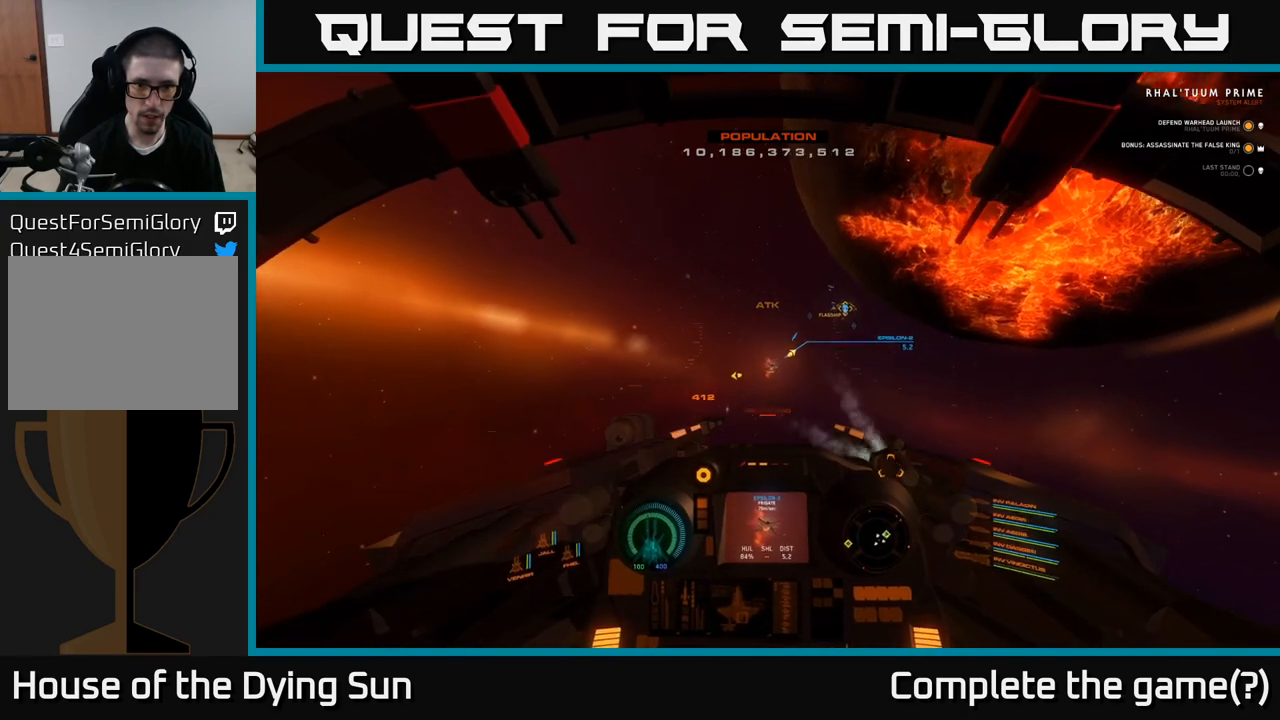
{"buttons": ["L2"], "left_stick": "center", "right_stick": "up", "events": [[483, "right_stick", "up"]]}
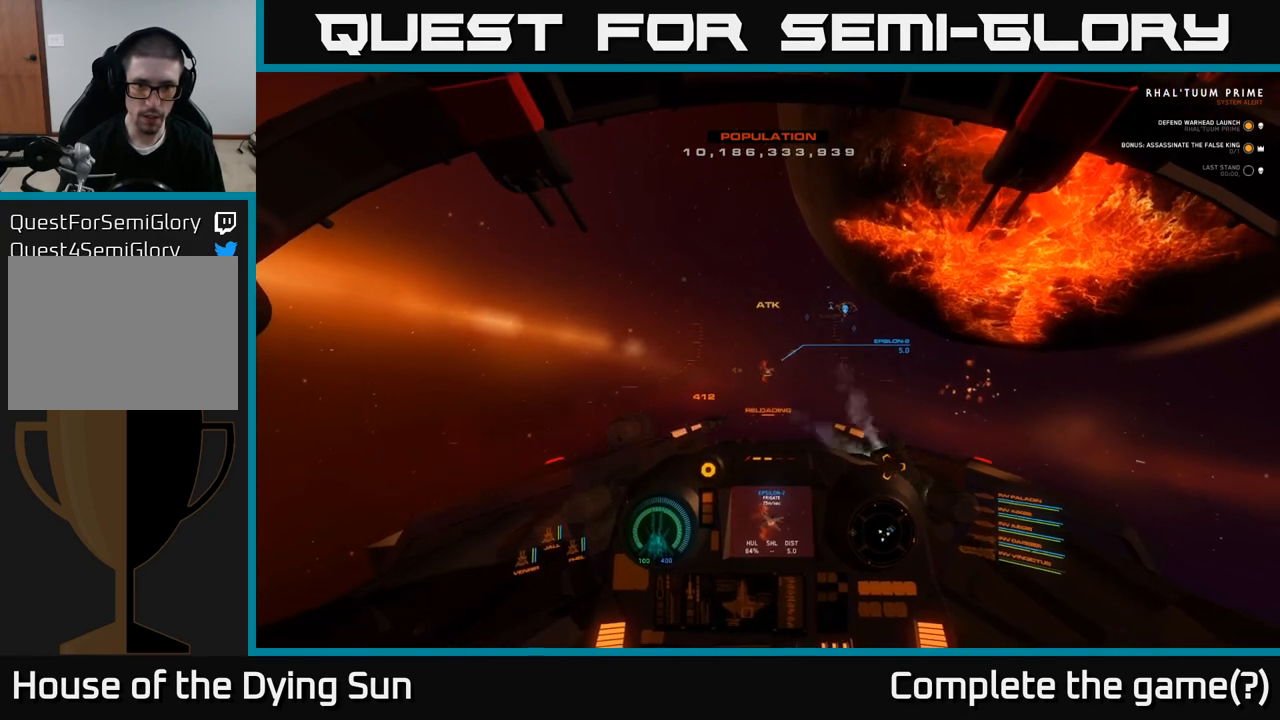
{"buttons": ["L2"], "left_stick": "center", "right_stick": "center", "events": [[50, "right_stick", "center"]]}
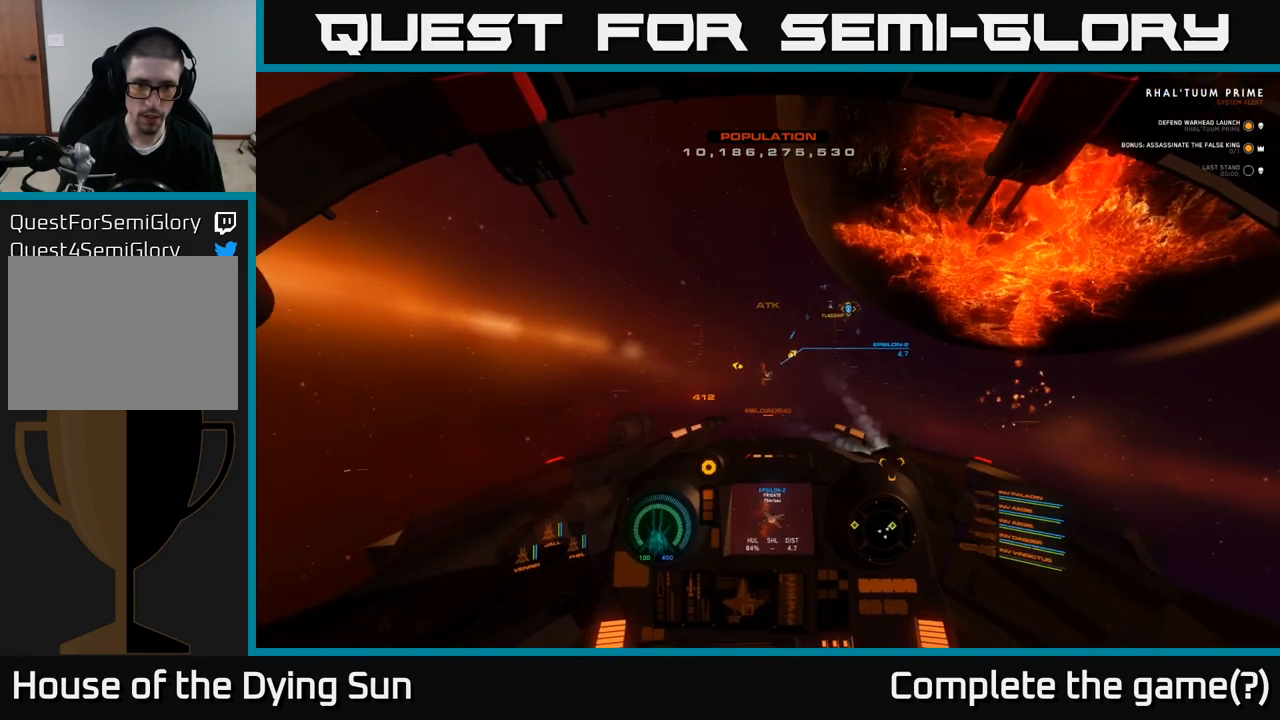
{"buttons": ["L2"], "left_stick": "center", "right_stick": "center", "events": []}
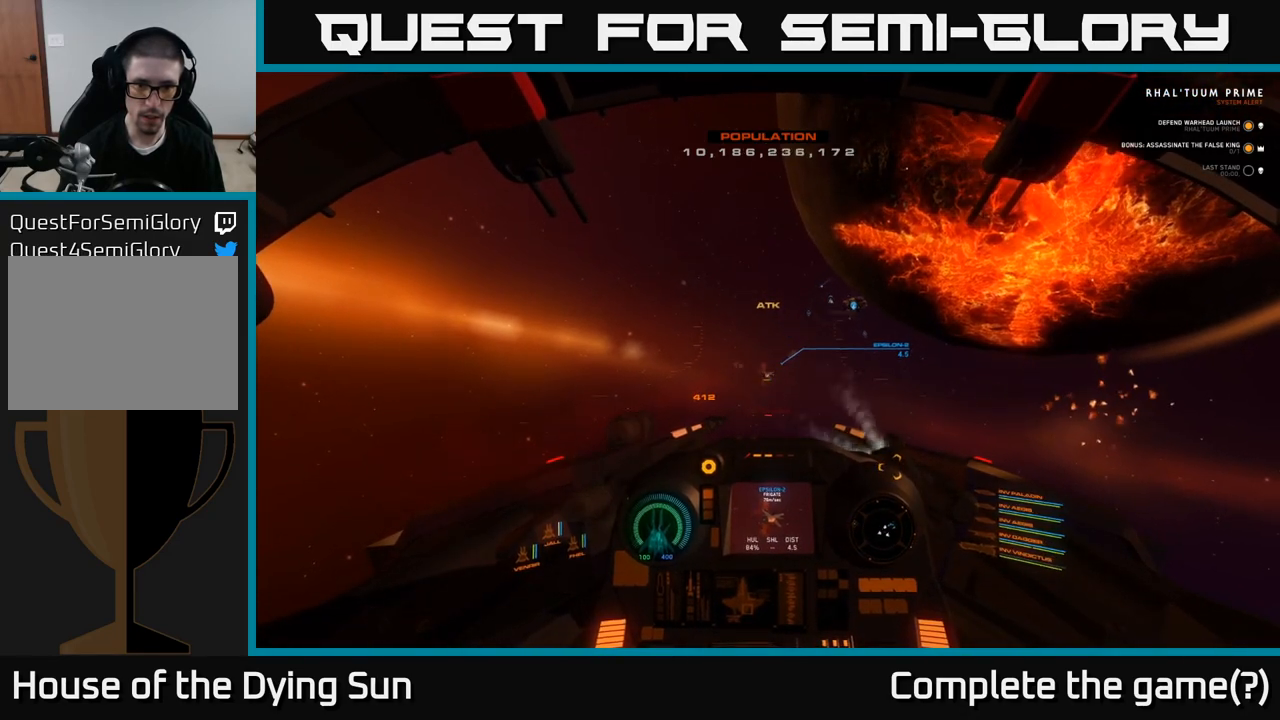
{"buttons": ["L2"], "left_stick": "center", "right_stick": "center", "events": []}
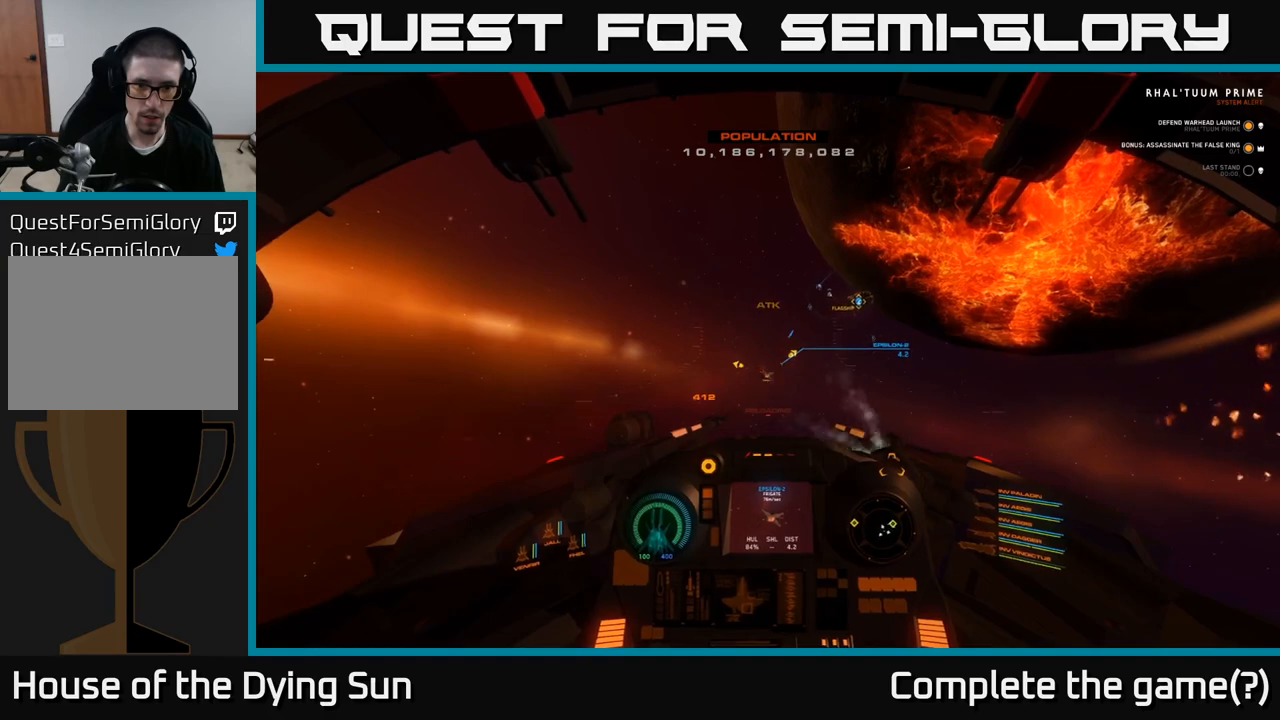
{"buttons": ["L2"], "left_stick": "center", "right_stick": "center", "events": []}
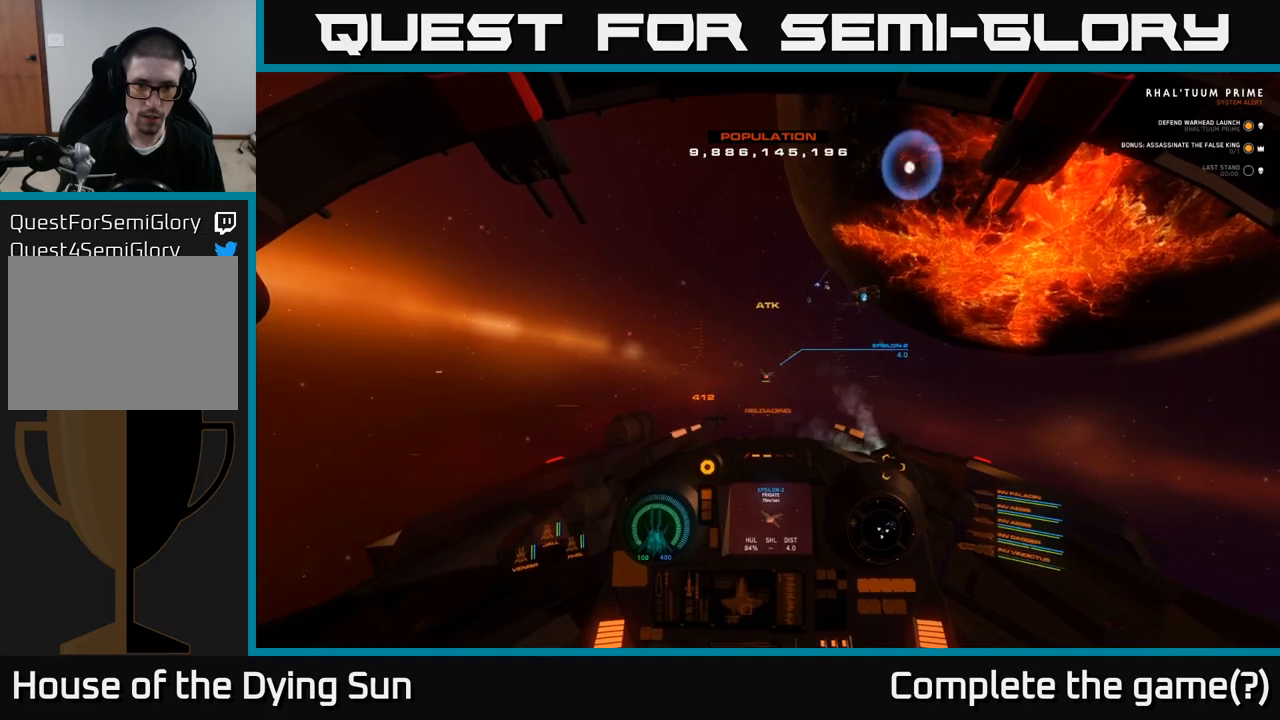
{"buttons": ["L2"], "left_stick": "center", "right_stick": "center", "events": [[283, "right_stick", "down-left"], [350, "right_stick", "center"], [383, "R2", "down"], [467, "R2", "up"]]}
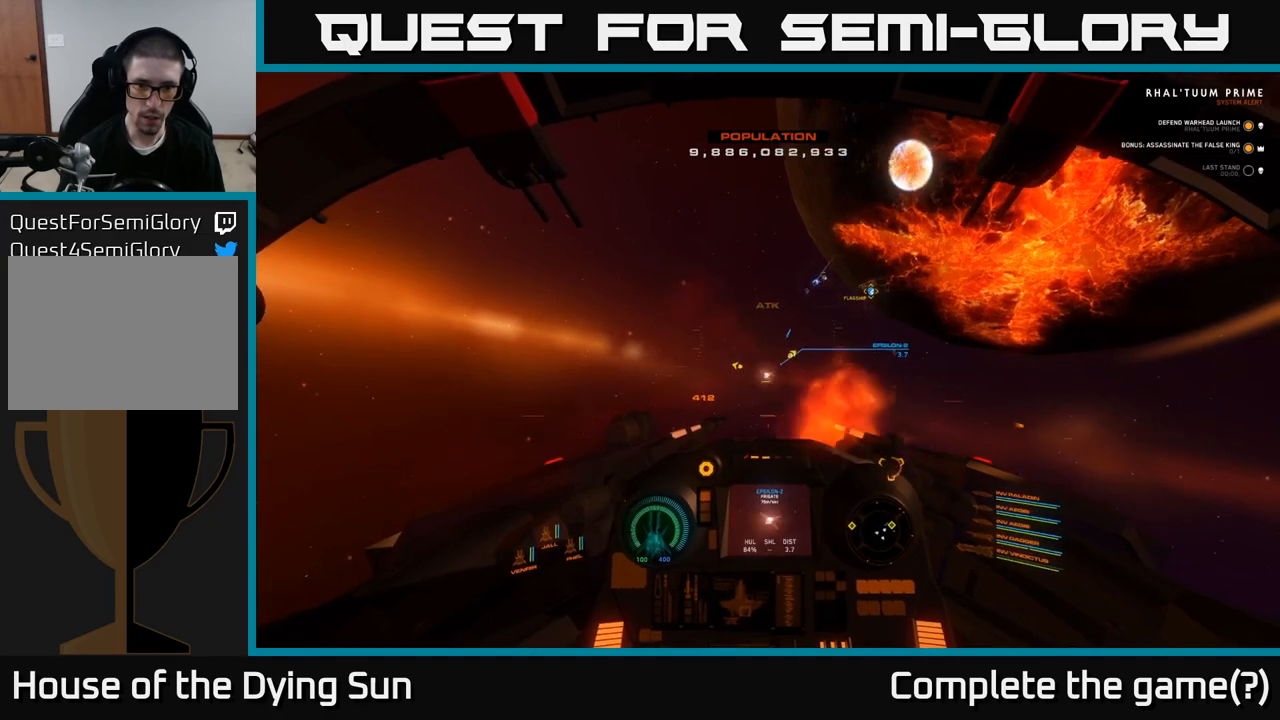
{"buttons": ["L2", "R3"], "left_stick": "left", "right_stick": "down", "events": [[67, "R2", "down"], [133, "R2", "up"], [200, "R2", "down"], [283, "R2", "up"], [350, "R2", "down"], [400, "right_stick", "down-right"], [433, "R3", "down"], [450, "R2", "up"], [467, "left_stick", "left"], [483, "right_stick", "down"]]}
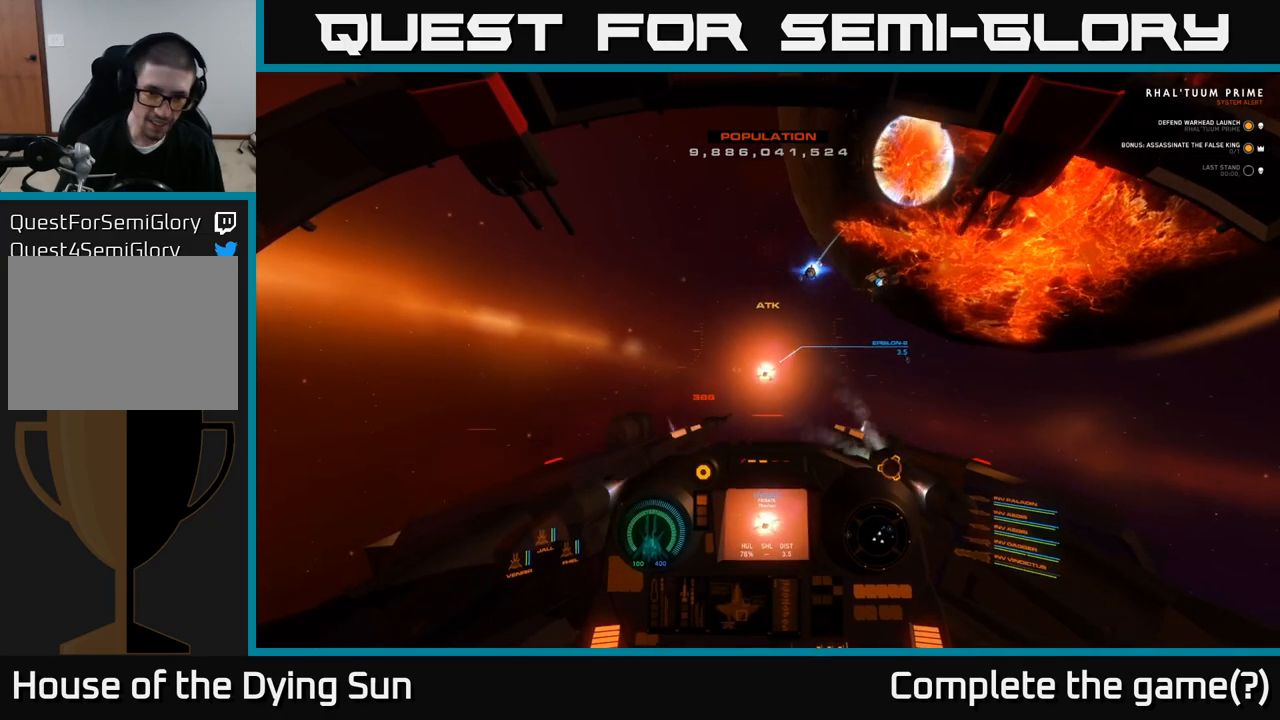
{"buttons": ["L2"], "left_stick": "center", "right_stick": "center", "events": [[383, "R3", "up"], [417, "right_stick", "center"], [433, "left_stick", "center"]]}
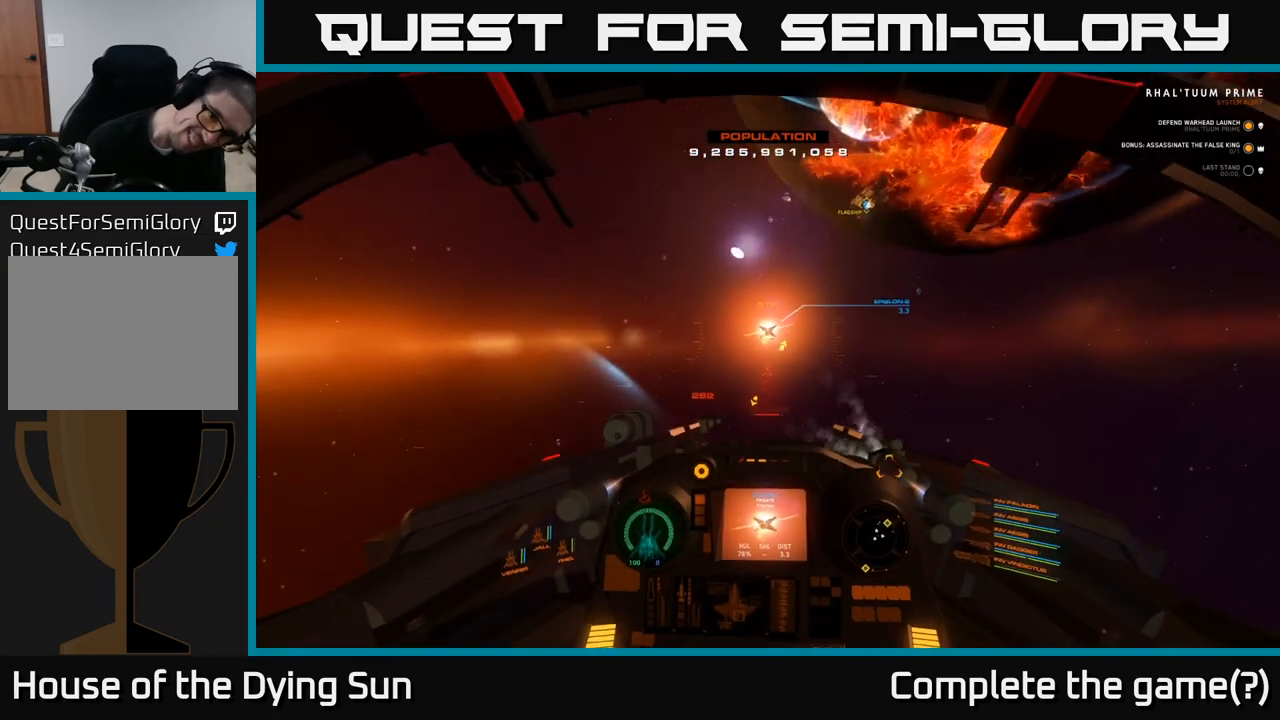
{"buttons": ["L2"], "left_stick": "center", "right_stick": "center", "events": [[50, "left_stick", "left"], [133, "right_stick", "left"], [217, "left_stick", "center"], [417, "right_stick", "center"]]}
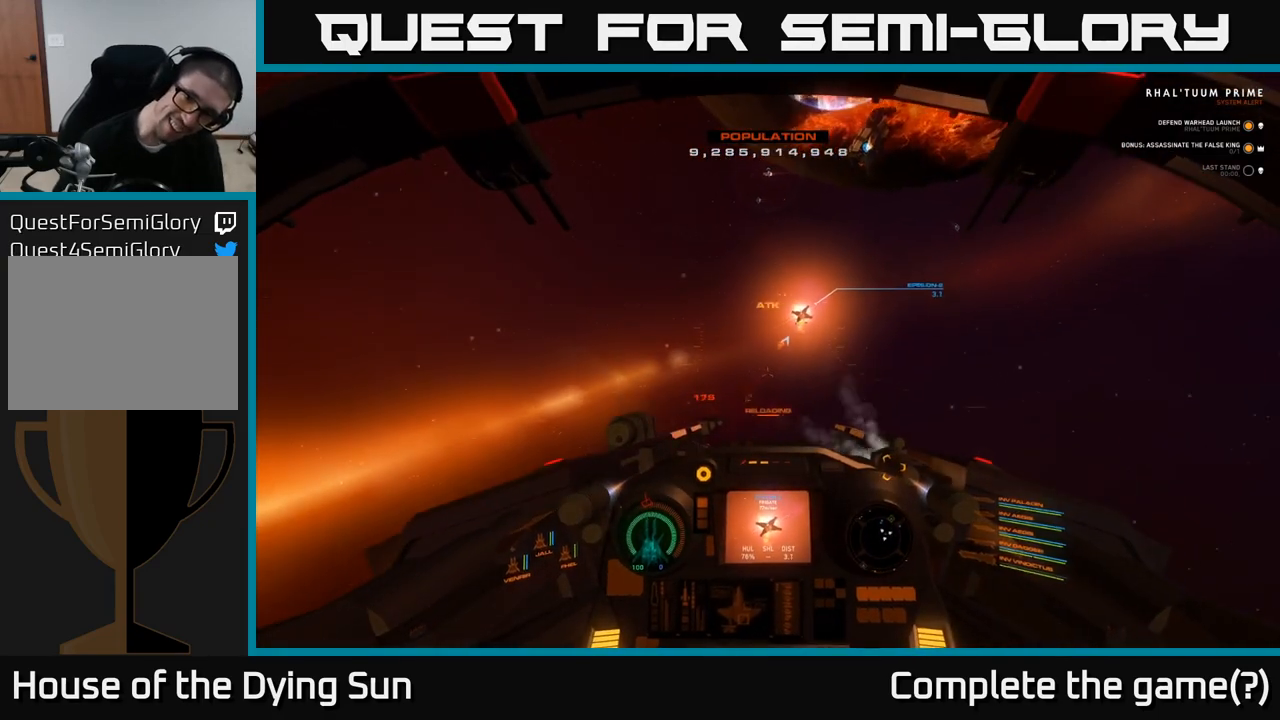
{"buttons": ["L2"], "left_stick": "center", "right_stick": "center", "events": [[100, "right_stick", "down"], [200, "L2", "up"], [217, "right_stick", "down-left"], [283, "L2", "down"], [467, "right_stick", "center"]]}
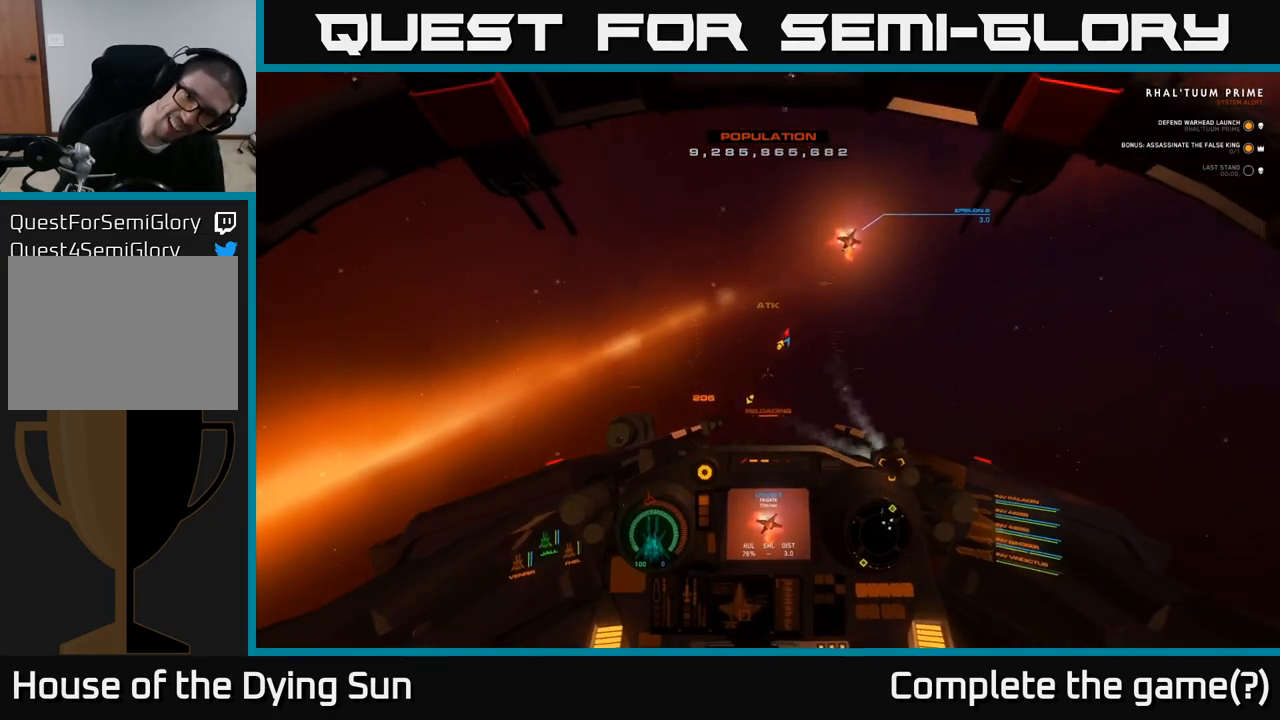
{"buttons": ["L2"], "left_stick": "center", "right_stick": "center", "events": []}
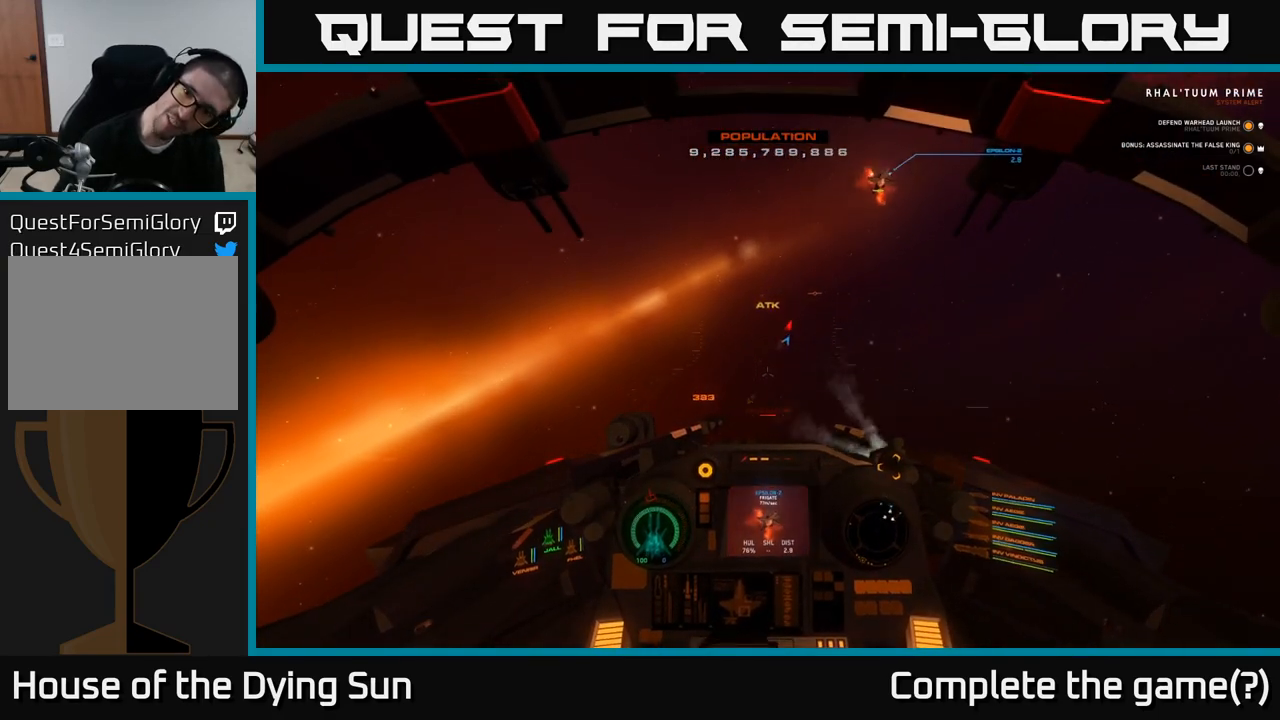
{"buttons": ["L2"], "left_stick": "center", "right_stick": "center", "events": [[250, "right_stick", "up"], [483, "right_stick", "center"]]}
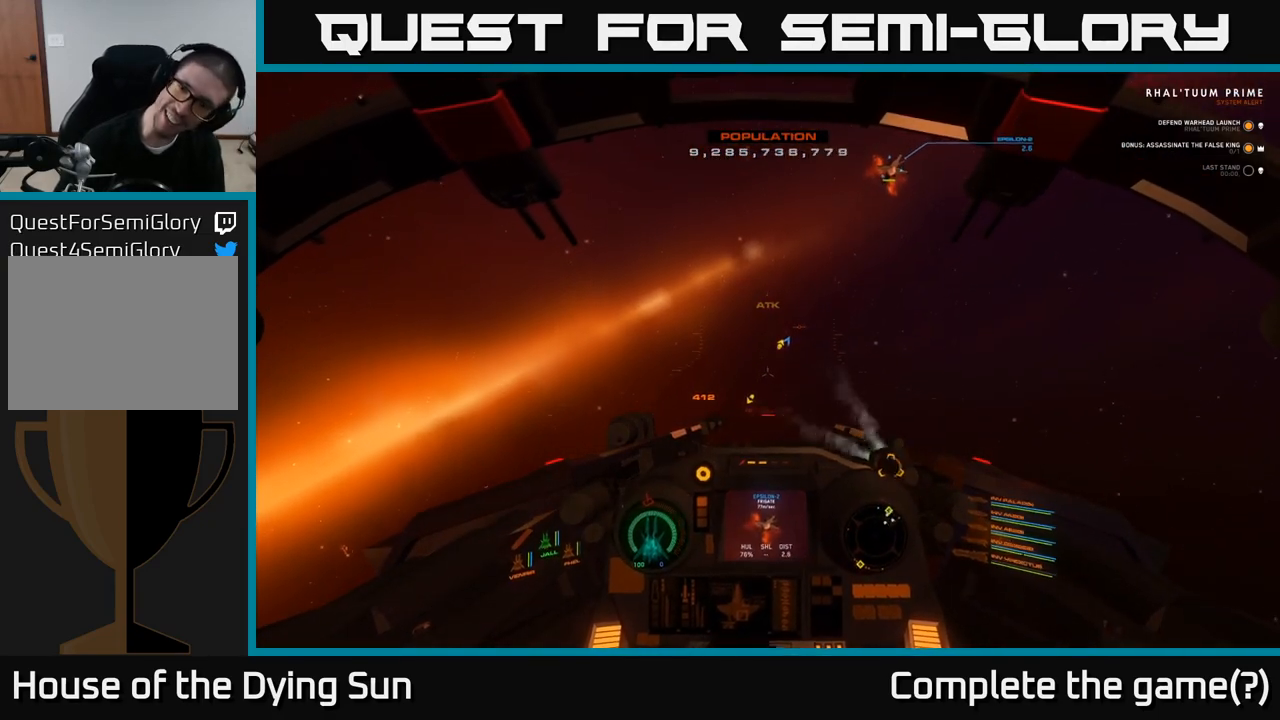
{"buttons": ["L2"], "left_stick": "center", "right_stick": "center", "events": []}
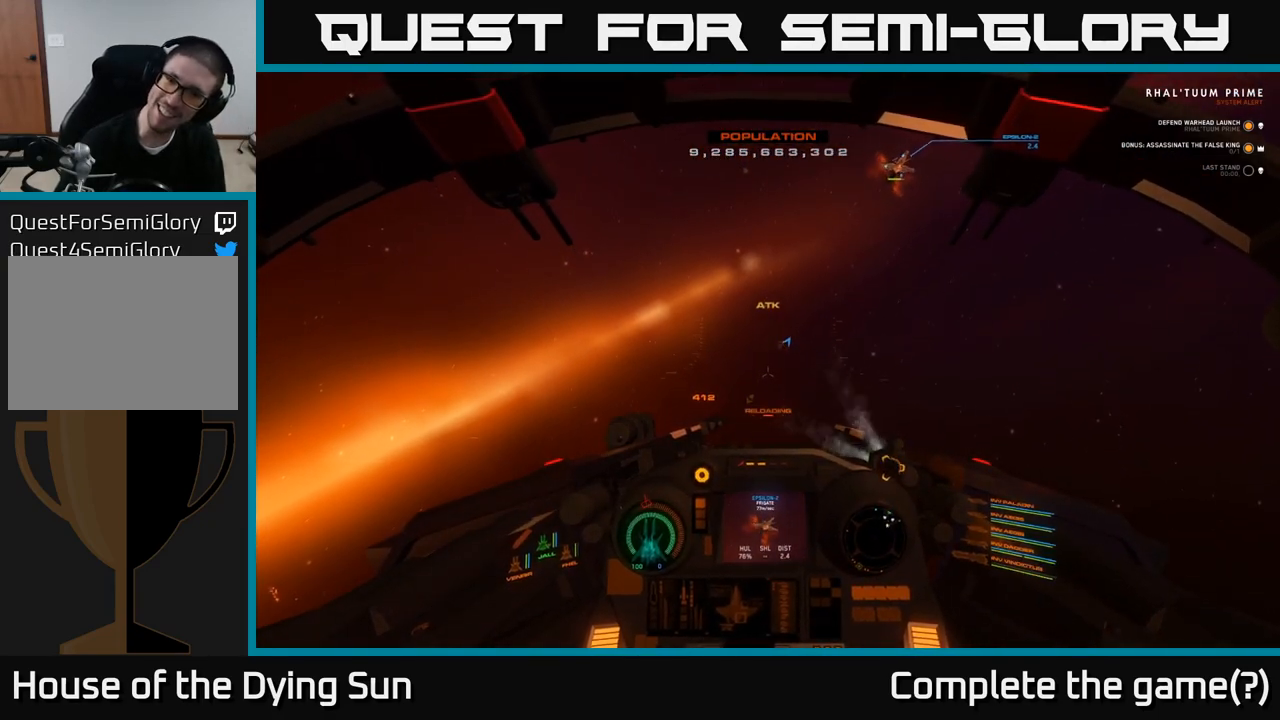
{"buttons": ["L2"], "left_stick": "center", "right_stick": "center", "events": [[33, "right_stick", "up"], [250, "right_stick", "center"]]}
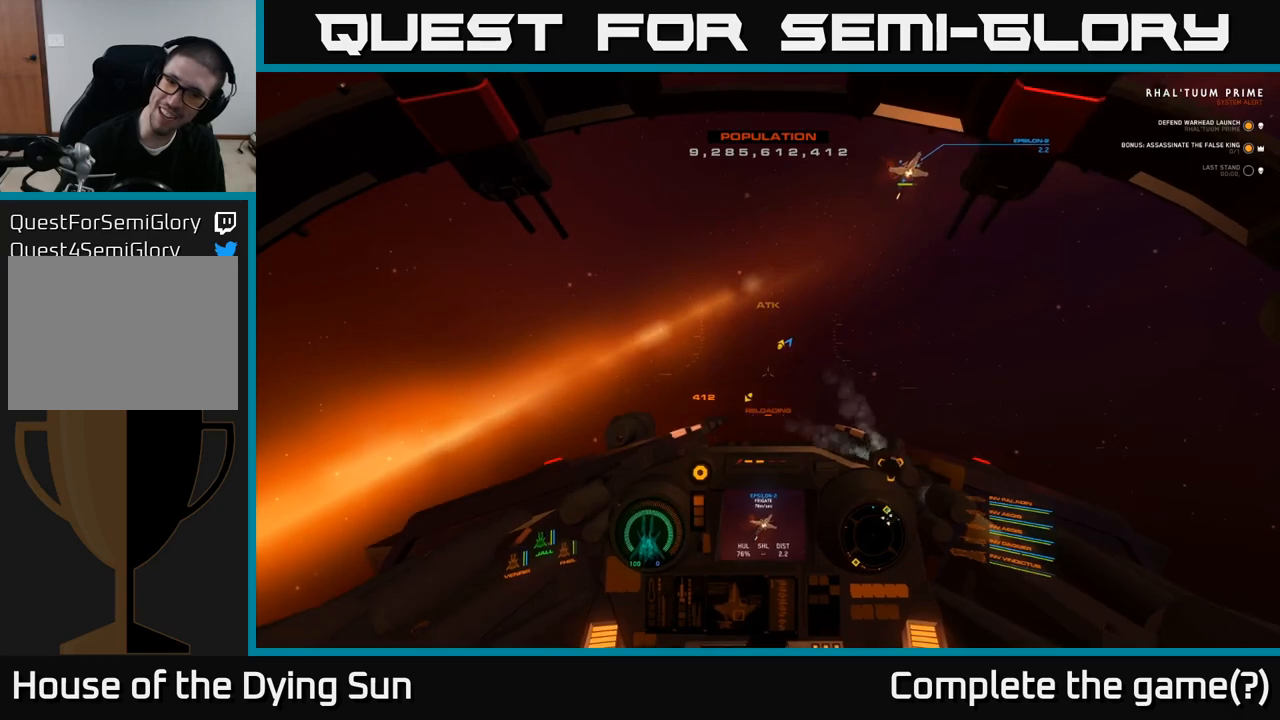
{"buttons": ["L2"], "left_stick": "center", "right_stick": "up-left", "events": [[17, "right_stick", "up-right"], [133, "right_stick", "center"], [333, "right_stick", "up-right"], [467, "right_stick", "up-left"]]}
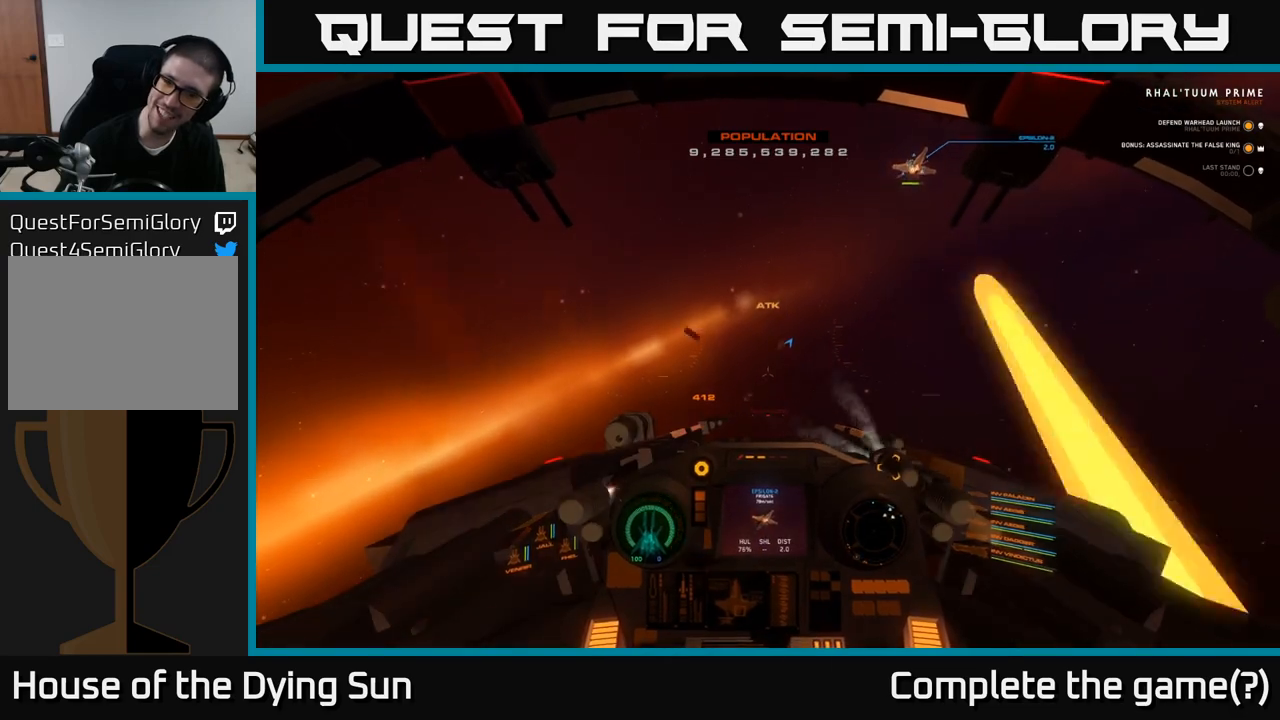
{"buttons": ["L2"], "left_stick": "center", "right_stick": "up-right", "events": [[150, "right_stick", "up-right"], [333, "right_stick", "up"], [433, "right_stick", "up-right"]]}
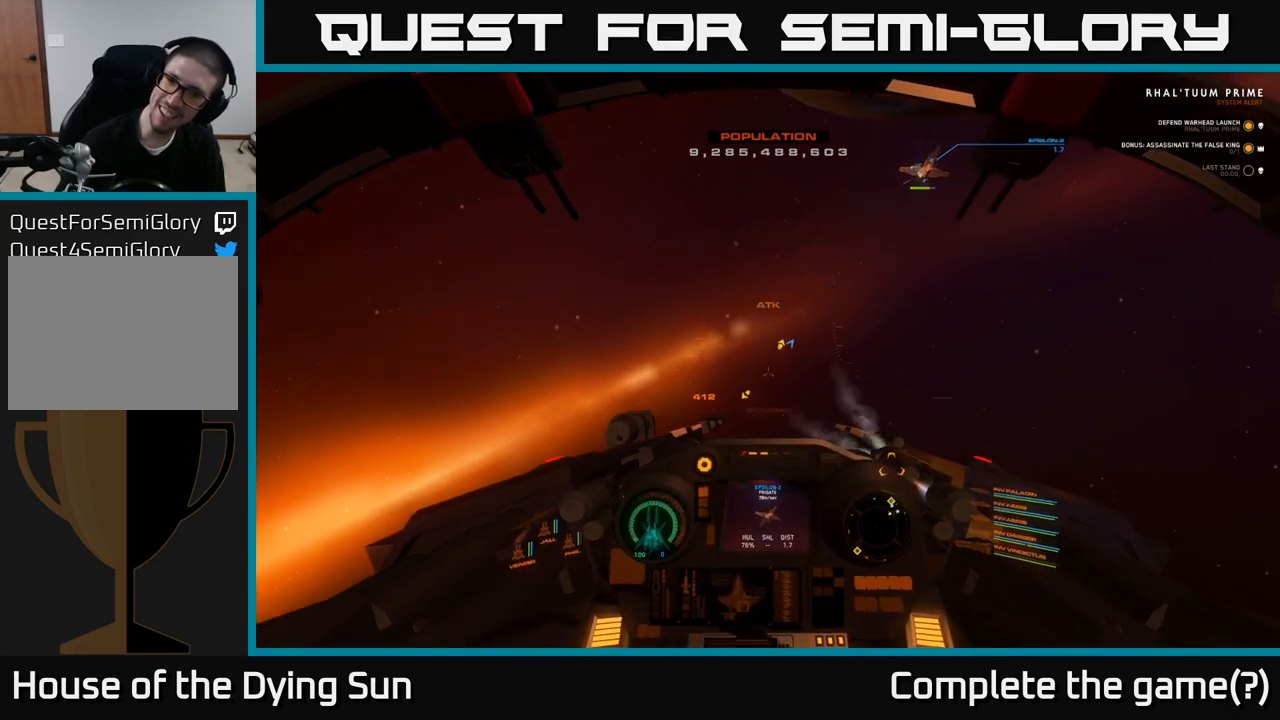
{"buttons": ["L2"], "left_stick": "center", "right_stick": "up-right", "events": []}
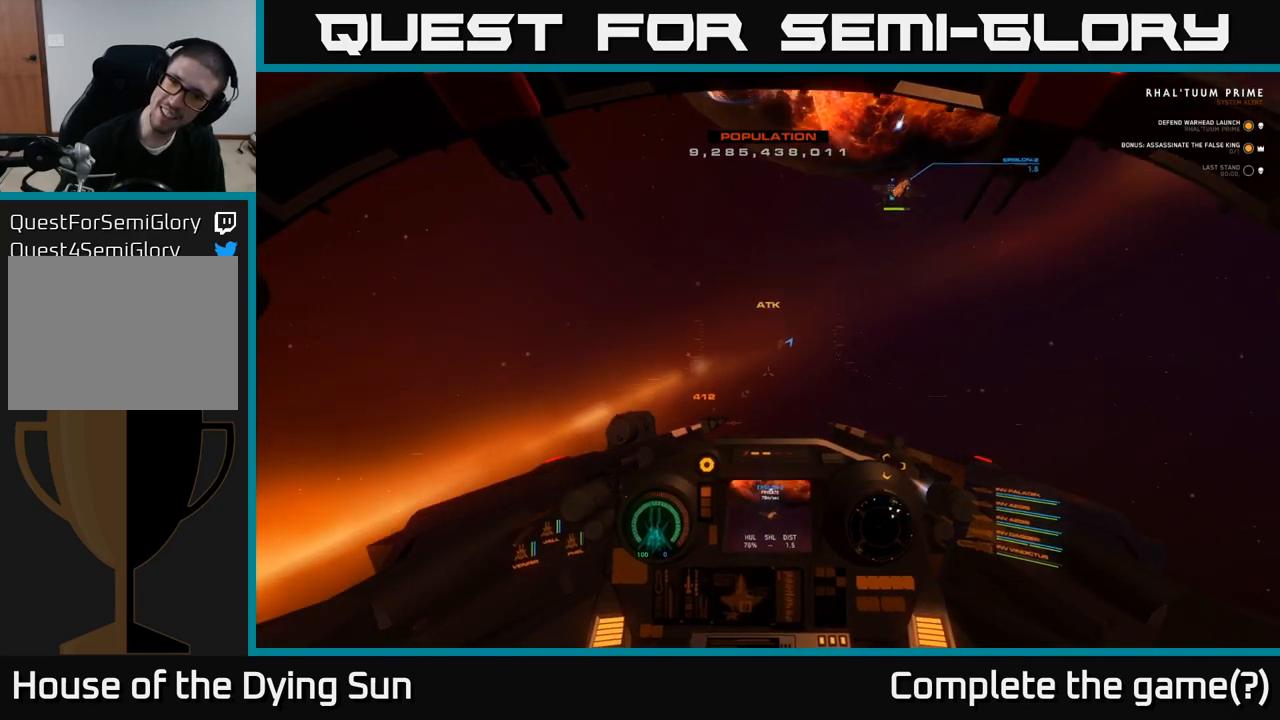
{"buttons": ["L2"], "left_stick": "center", "right_stick": "up-right", "events": []}
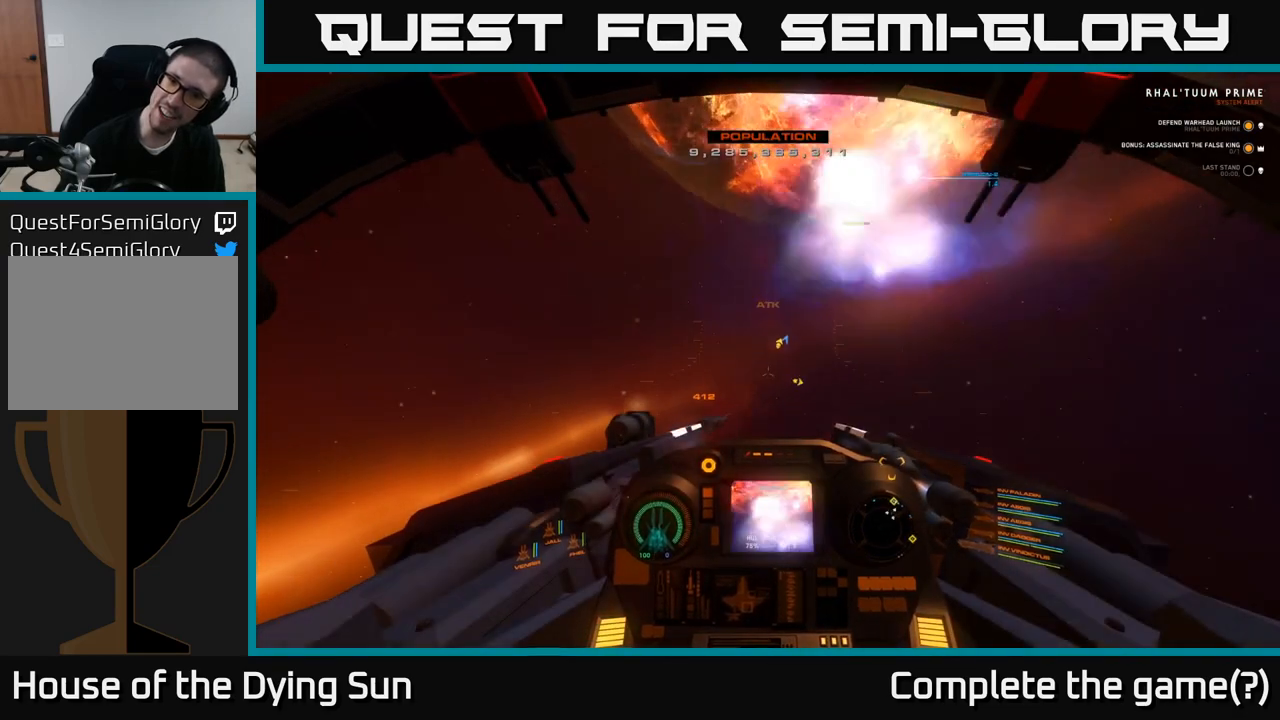
{"buttons": [], "left_stick": "down", "right_stick": "up-right", "events": [[183, "L2", "up"], [333, "left_stick", "down"]]}
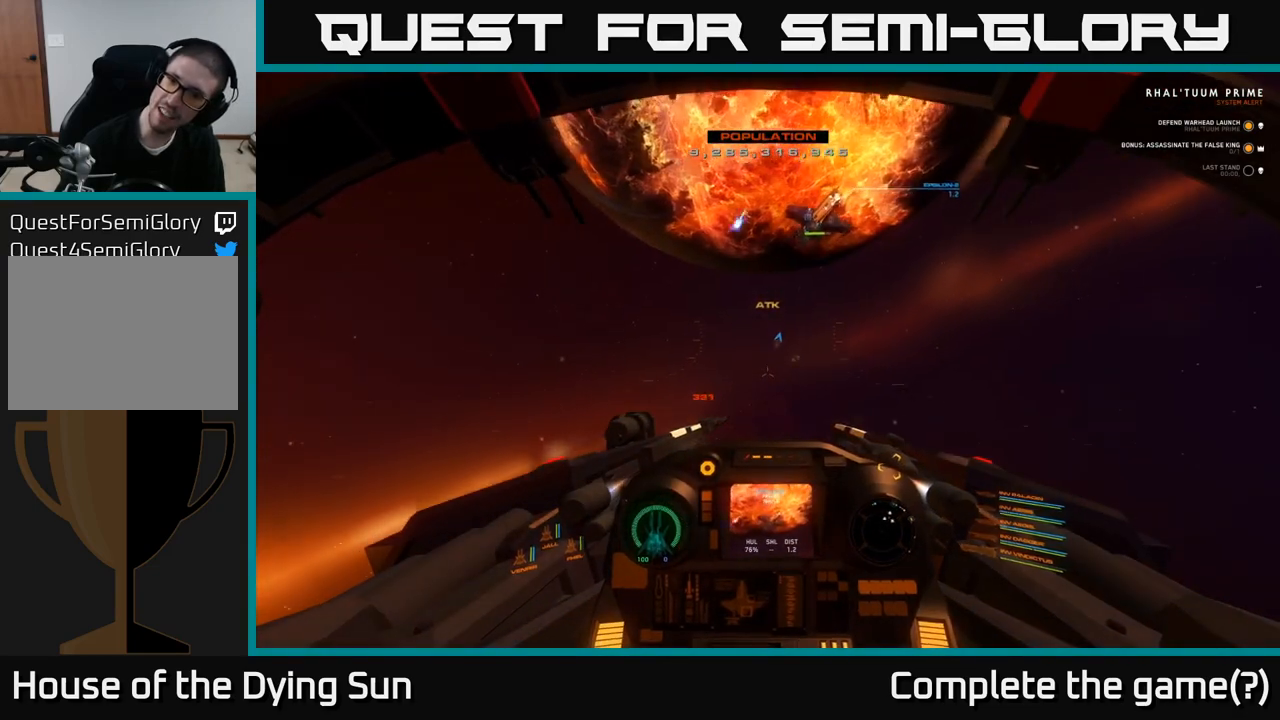
{"buttons": [], "left_stick": "up-right", "right_stick": "up", "events": [[333, "left_stick", "center"], [400, "right_stick", "up"], [483, "left_stick", "up-right"]]}
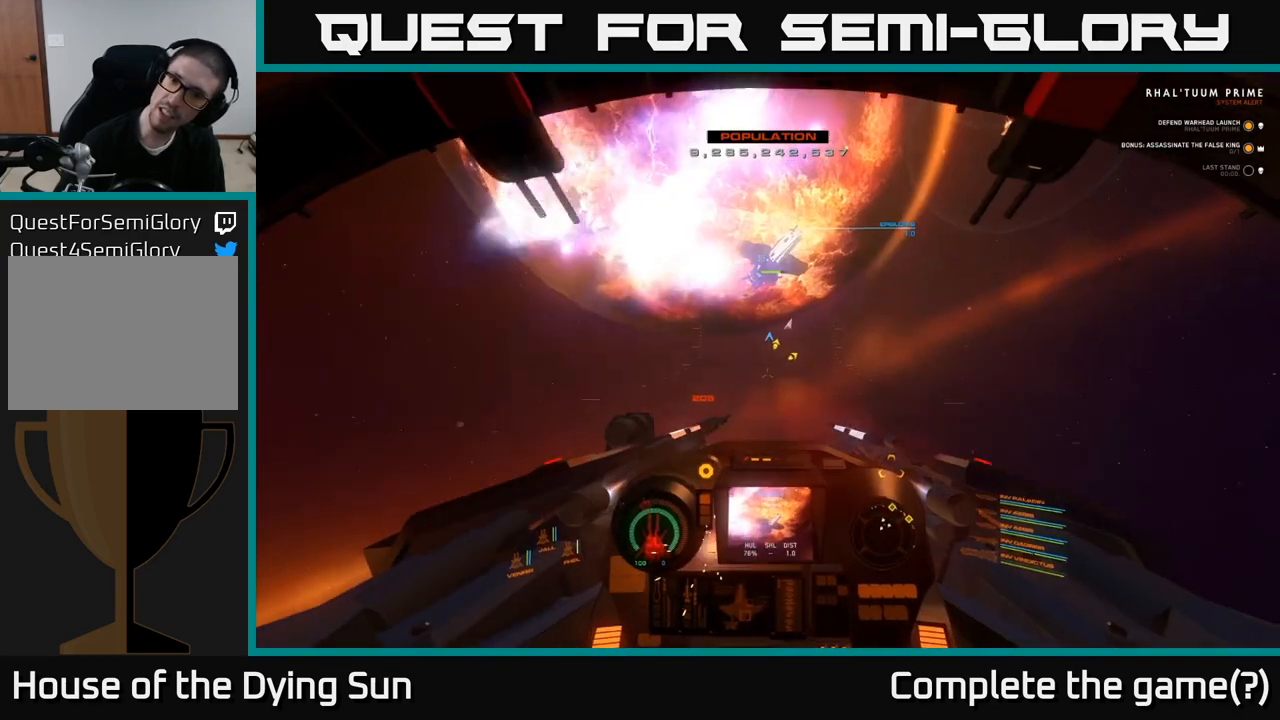
{"buttons": ["Y"], "left_stick": "center", "right_stick": "center", "events": [[67, "left_stick", "right"], [200, "left_stick", "center"], [350, "Y", "down"], [433, "right_stick", "center"]]}